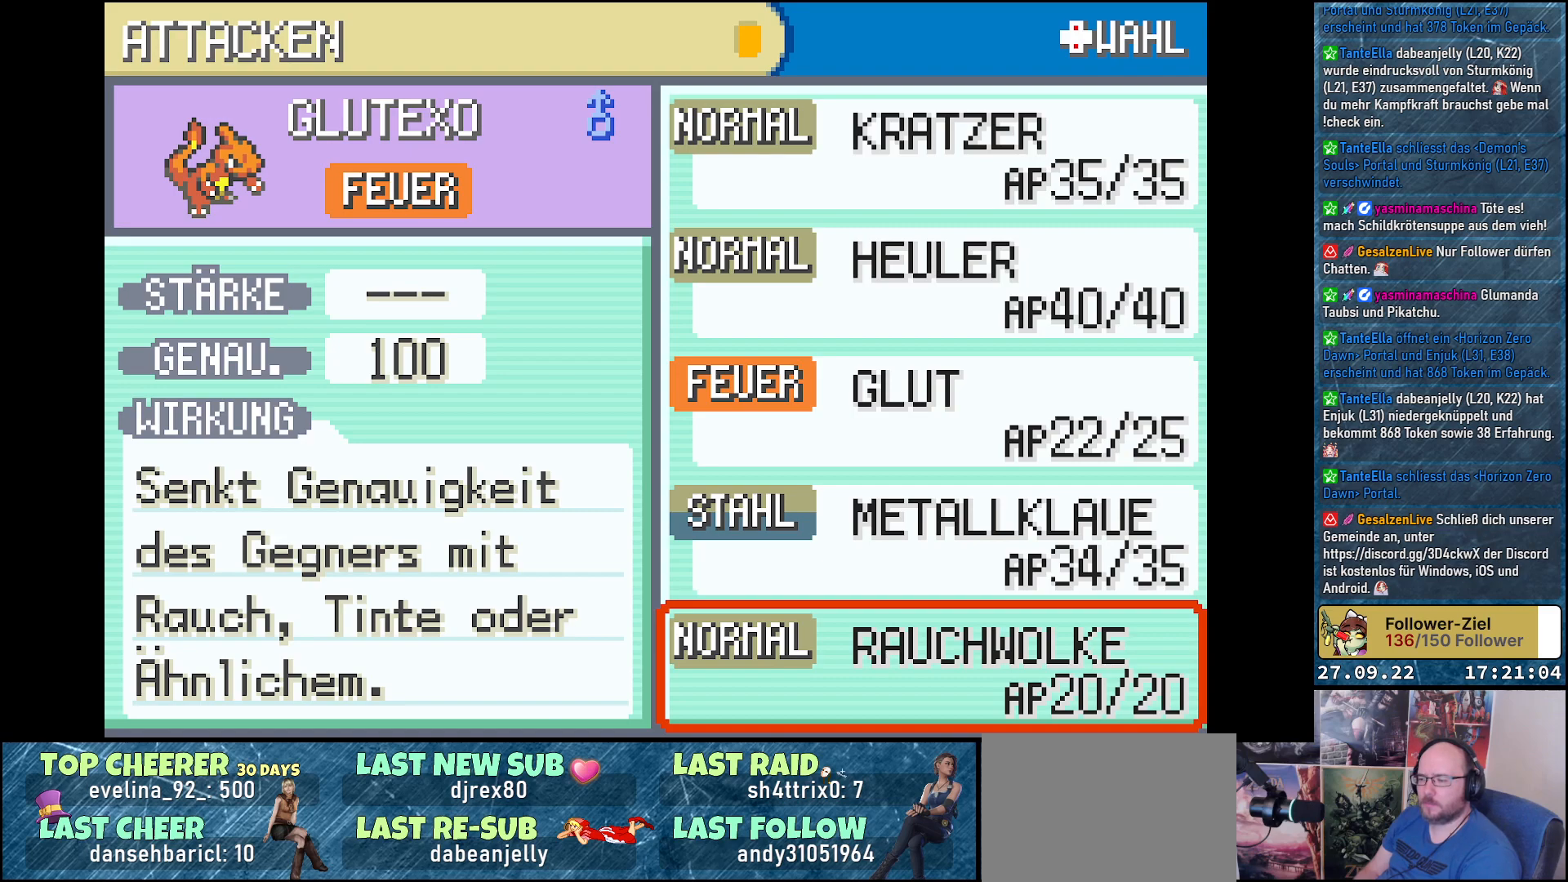
Gameplay with a controller (Xbox layout); each line is a JSON object with the inputs held at the frame after it. "events" lists button and stick changes between this image and that frame as [ms after this image, input, new state], when the widget could be followed in between.
{"buttons": [], "left_stick": "center", "right_stick": "center", "events": [[250, "DPAD_UP", "down"], [434, "DPAD_UP", "up"]]}
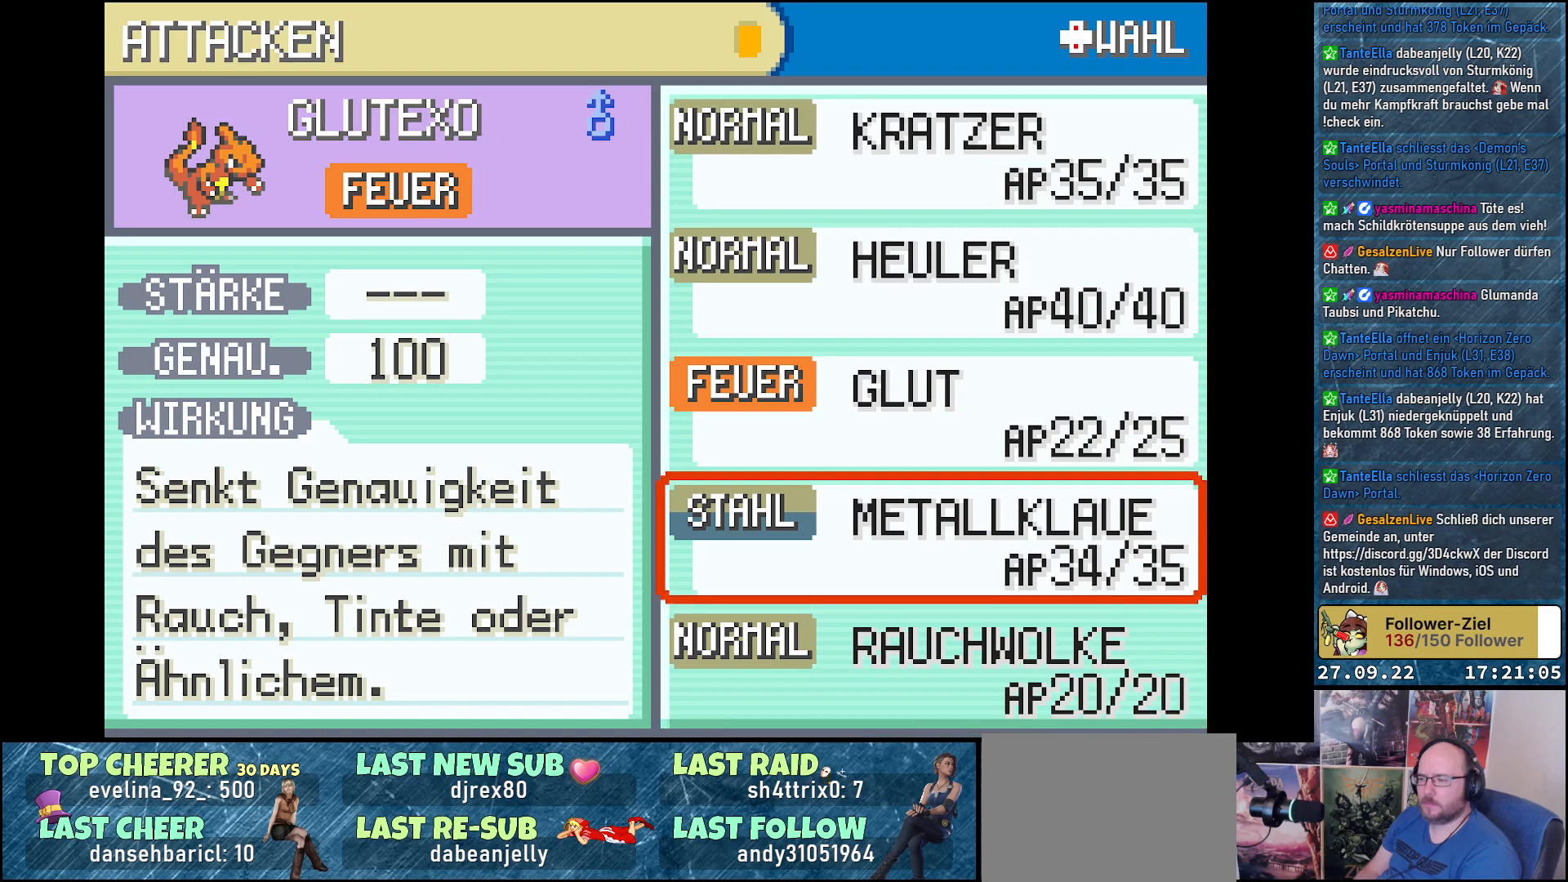
{"buttons": [], "left_stick": "center", "right_stick": "center", "events": [[133, "DPAD_UP", "down"], [317, "DPAD_UP", "up"]]}
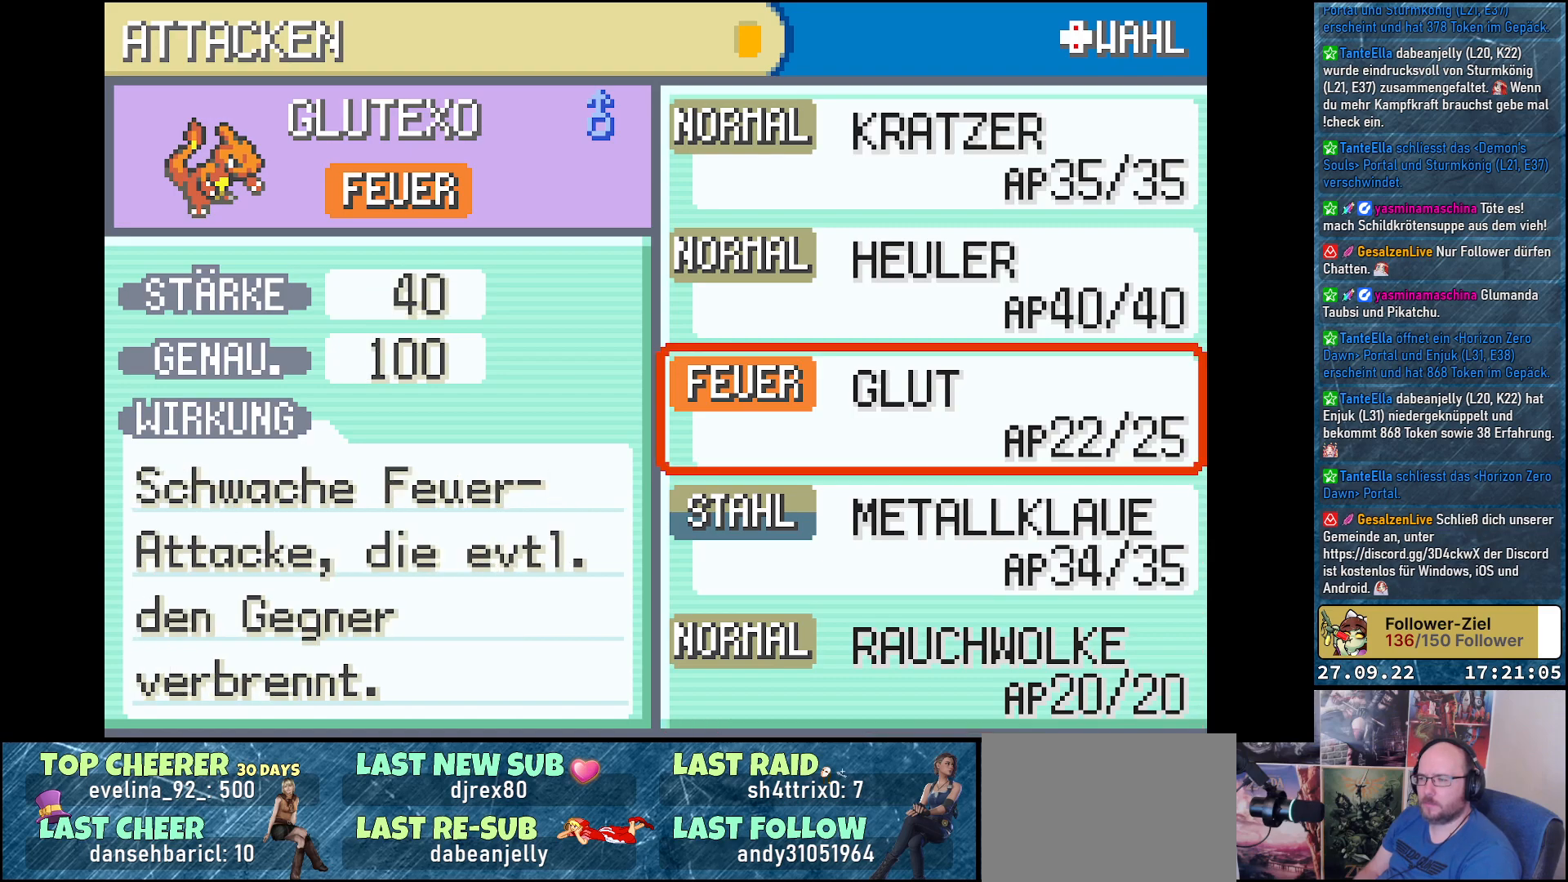
{"buttons": [], "left_stick": "center", "right_stick": "center", "events": [[250, "DPAD_UP", "down"], [401, "DPAD_UP", "up"]]}
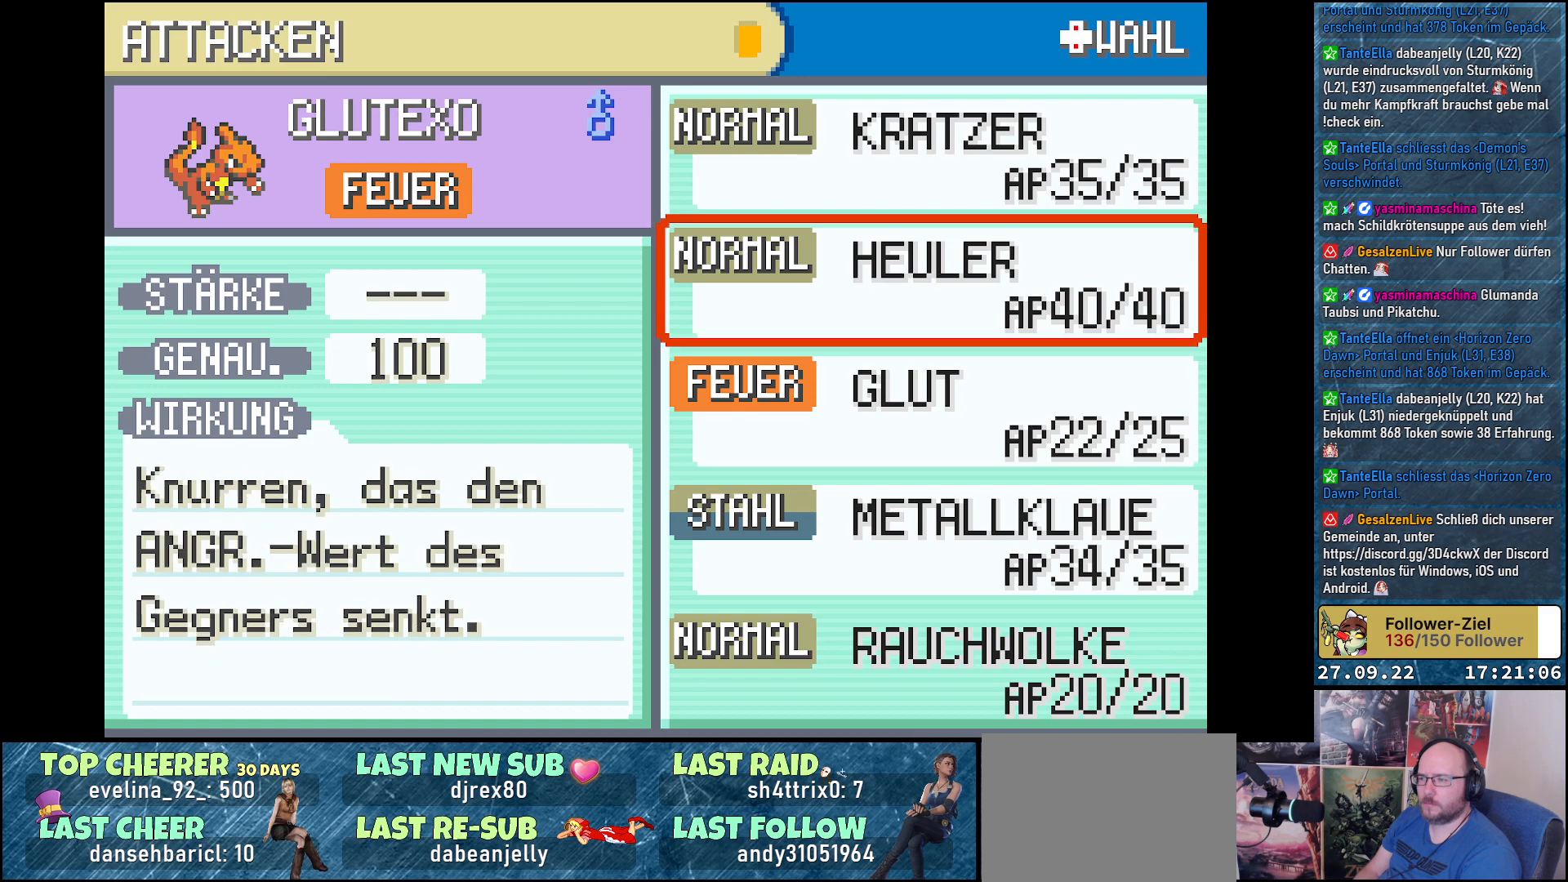
{"buttons": [], "left_stick": "center", "right_stick": "center", "events": []}
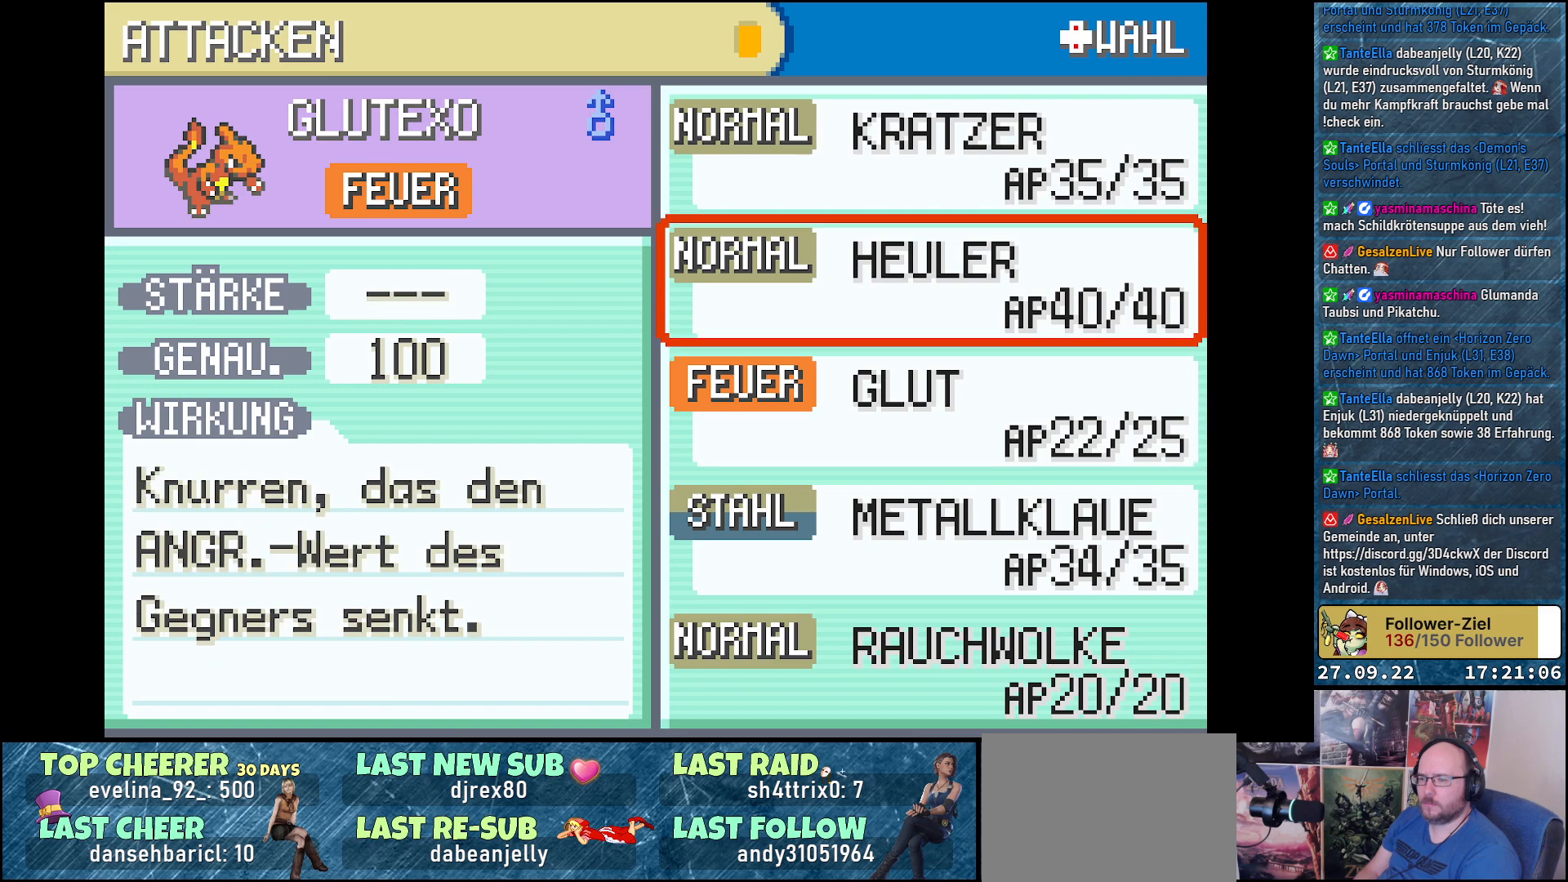
{"buttons": [], "left_stick": "center", "right_stick": "center", "events": []}
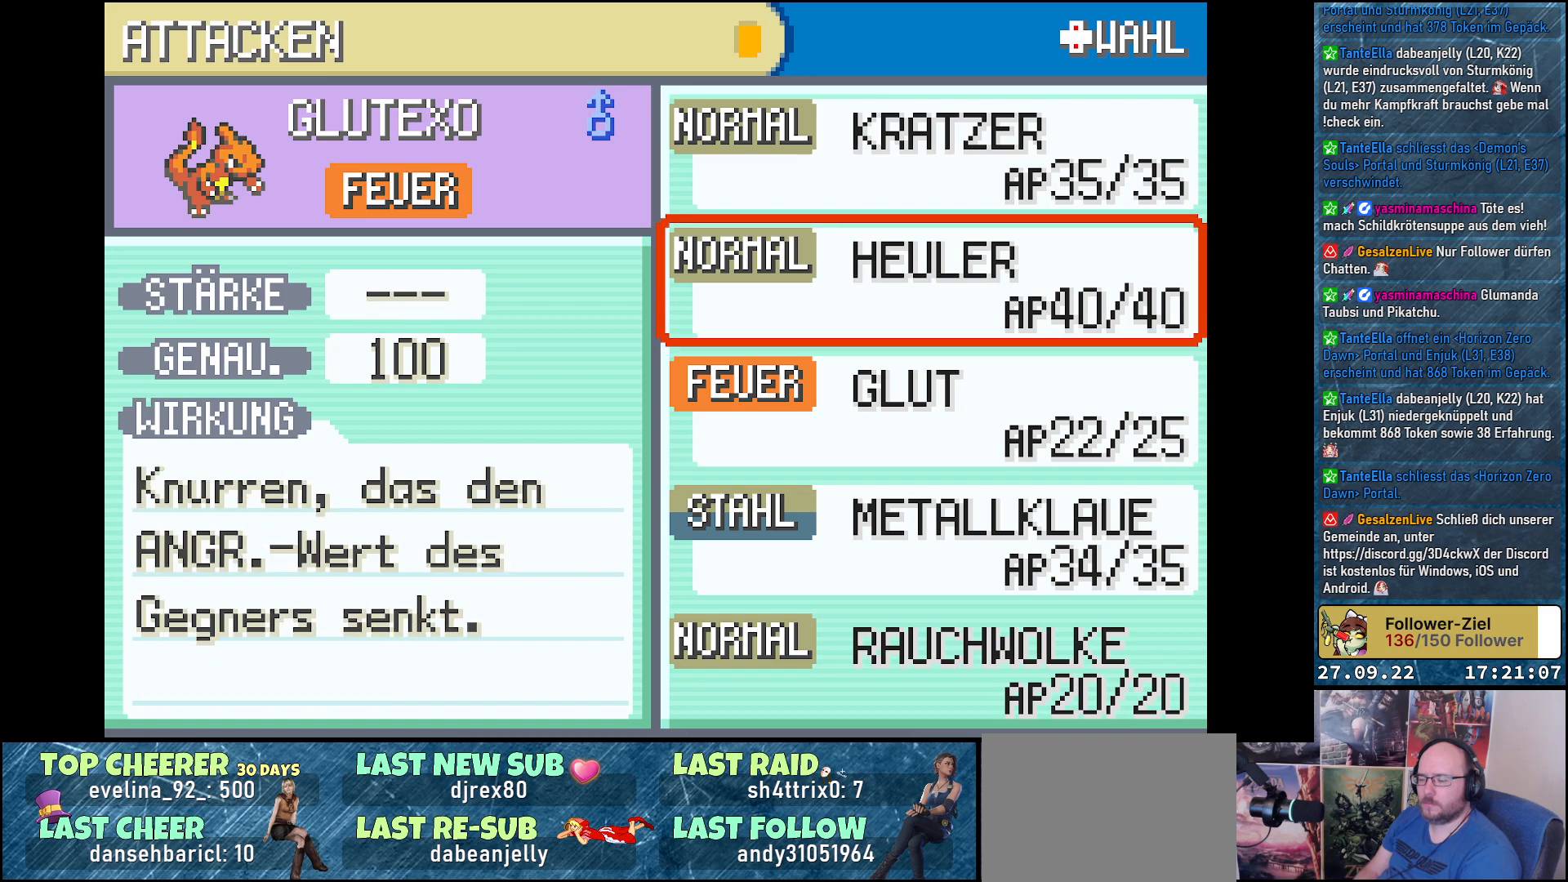
{"buttons": [], "left_stick": "center", "right_stick": "center", "events": []}
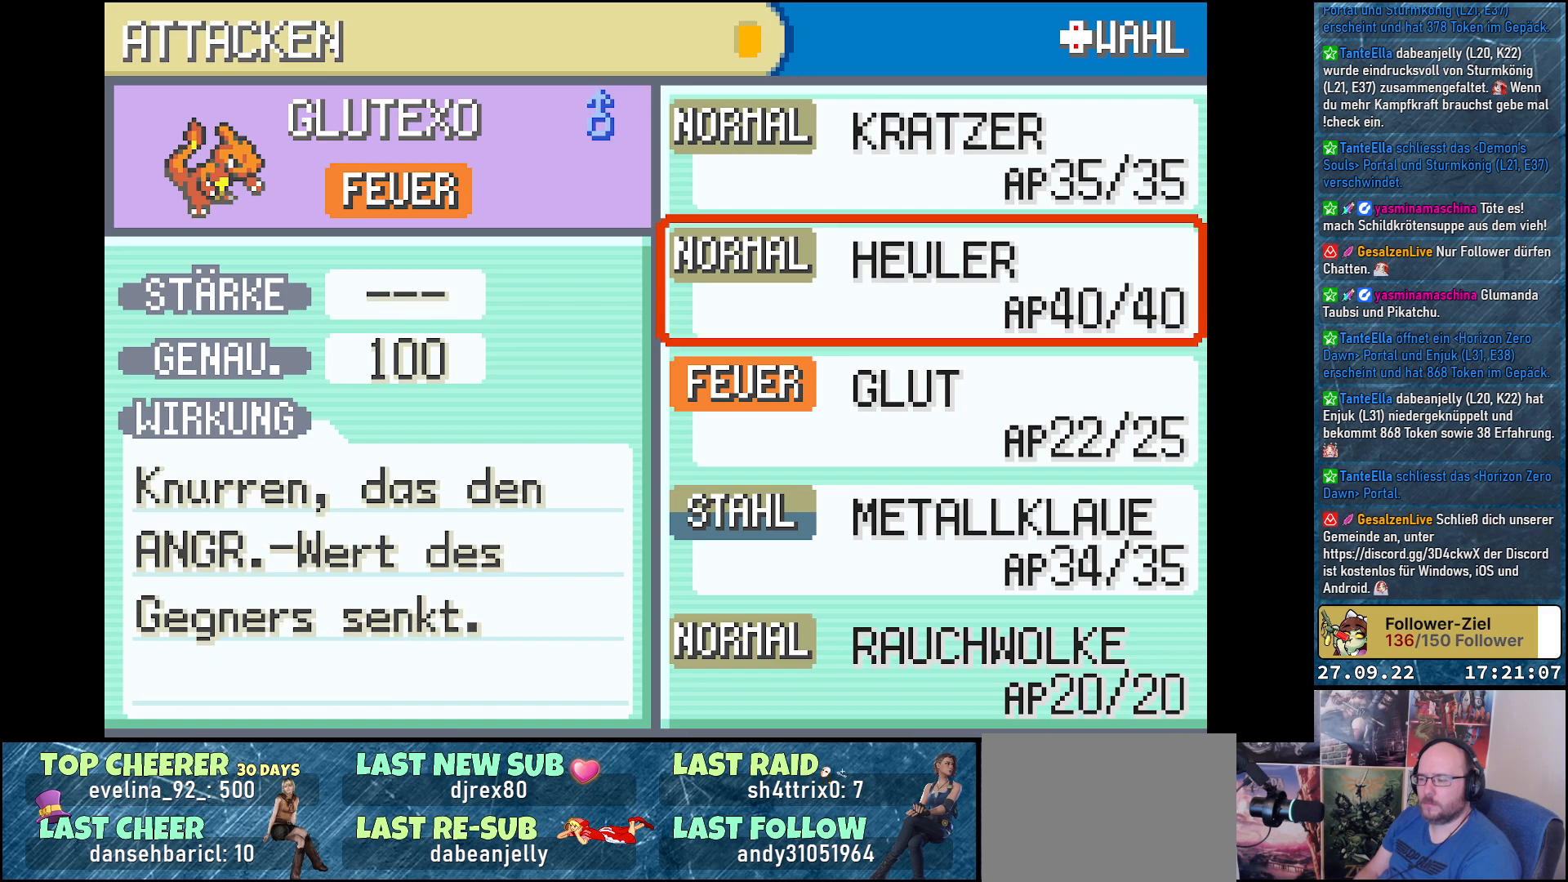
{"buttons": [], "left_stick": "center", "right_stick": "center", "events": []}
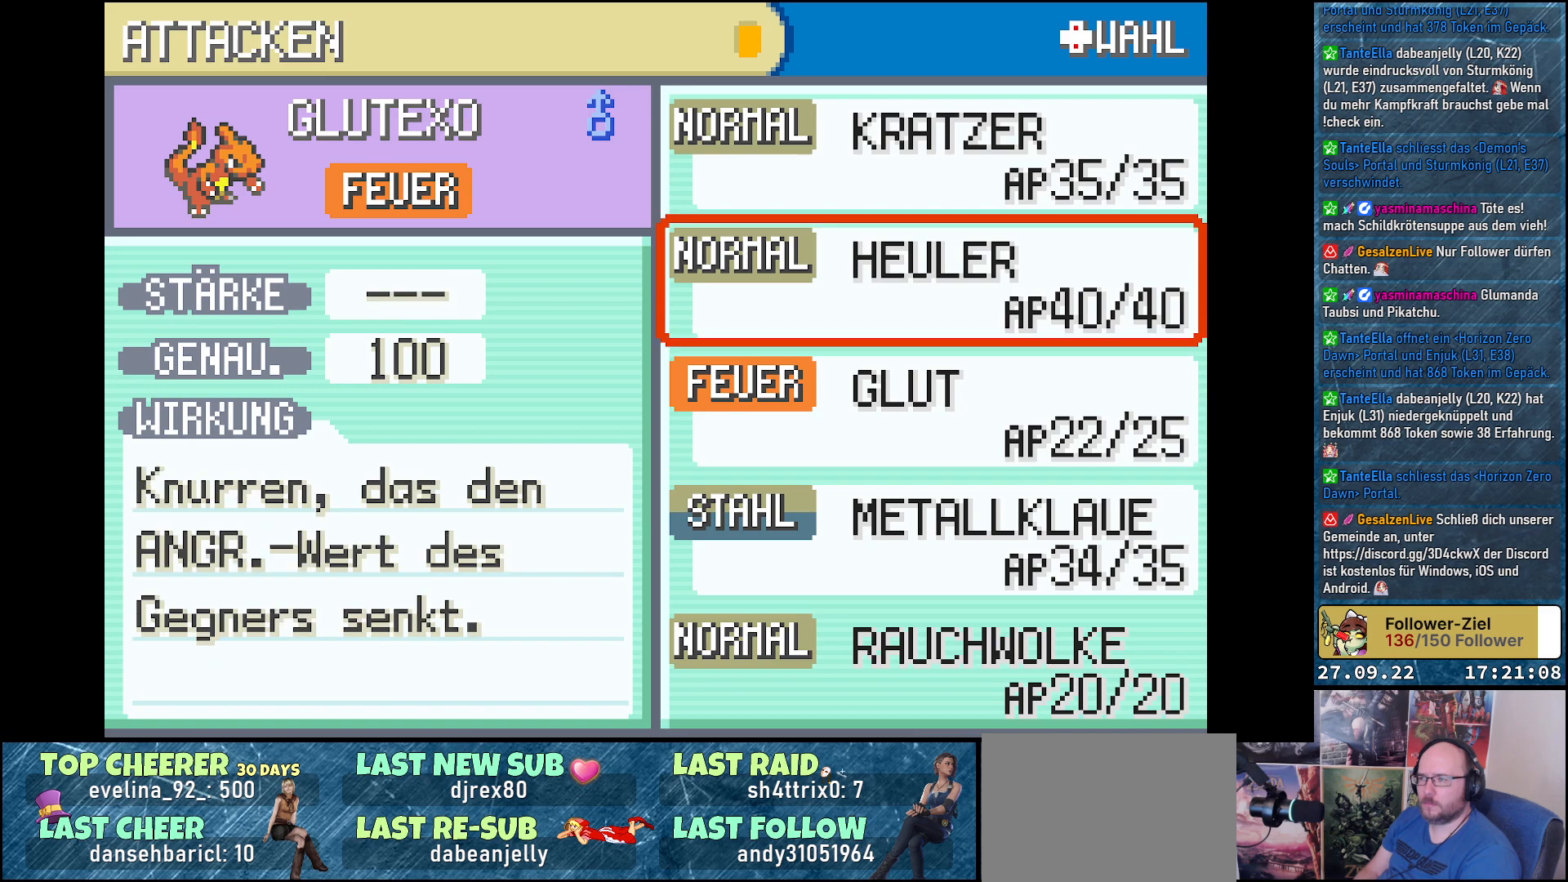
{"buttons": [], "left_stick": "center", "right_stick": "center", "events": []}
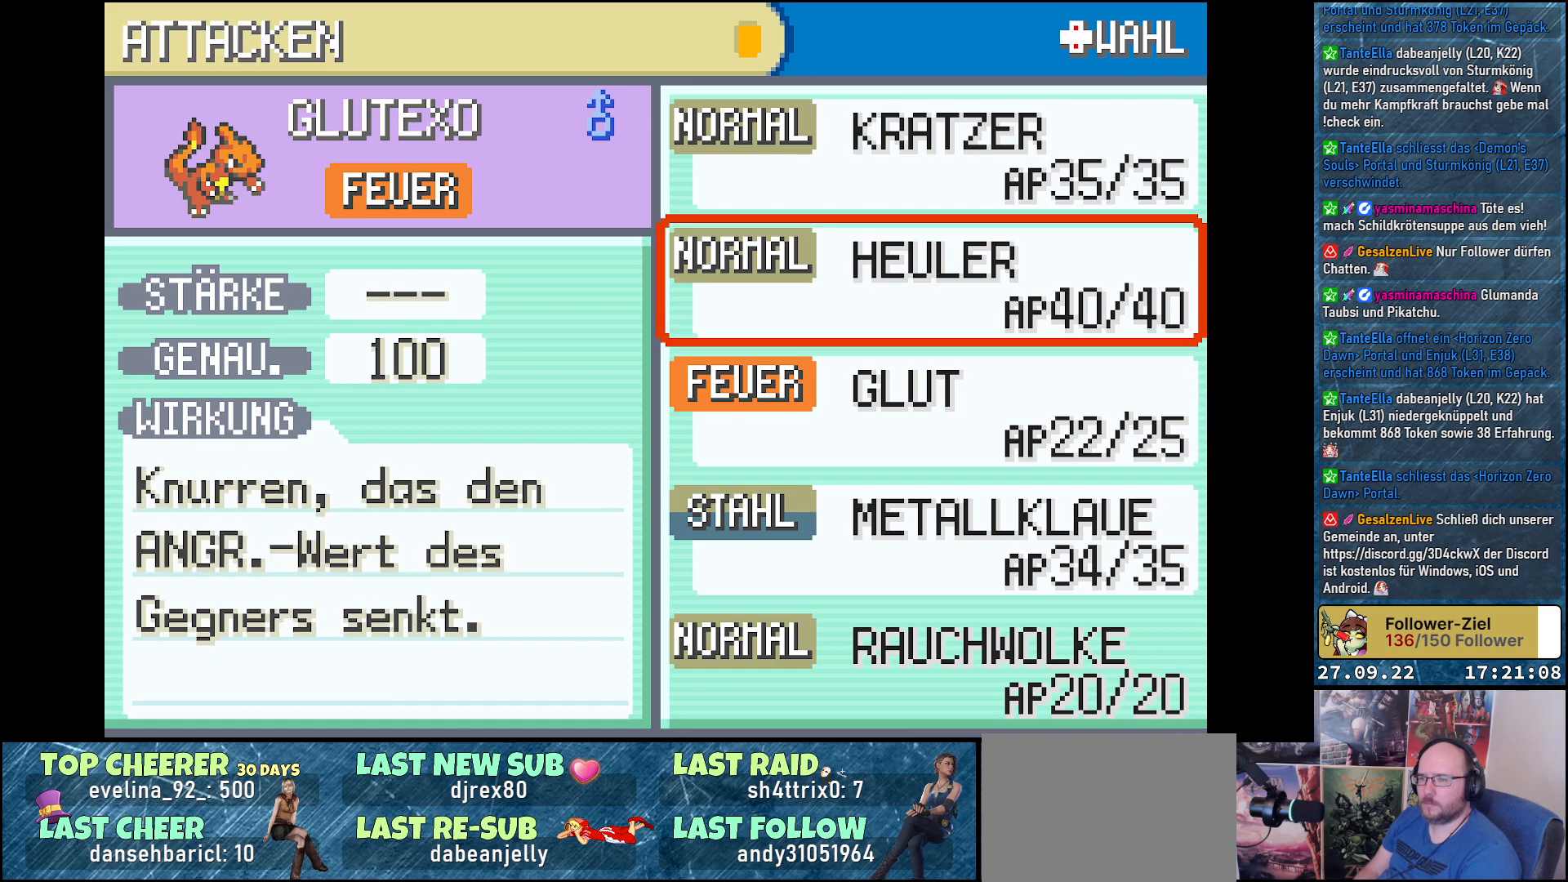
{"buttons": [], "left_stick": "center", "right_stick": "center", "events": []}
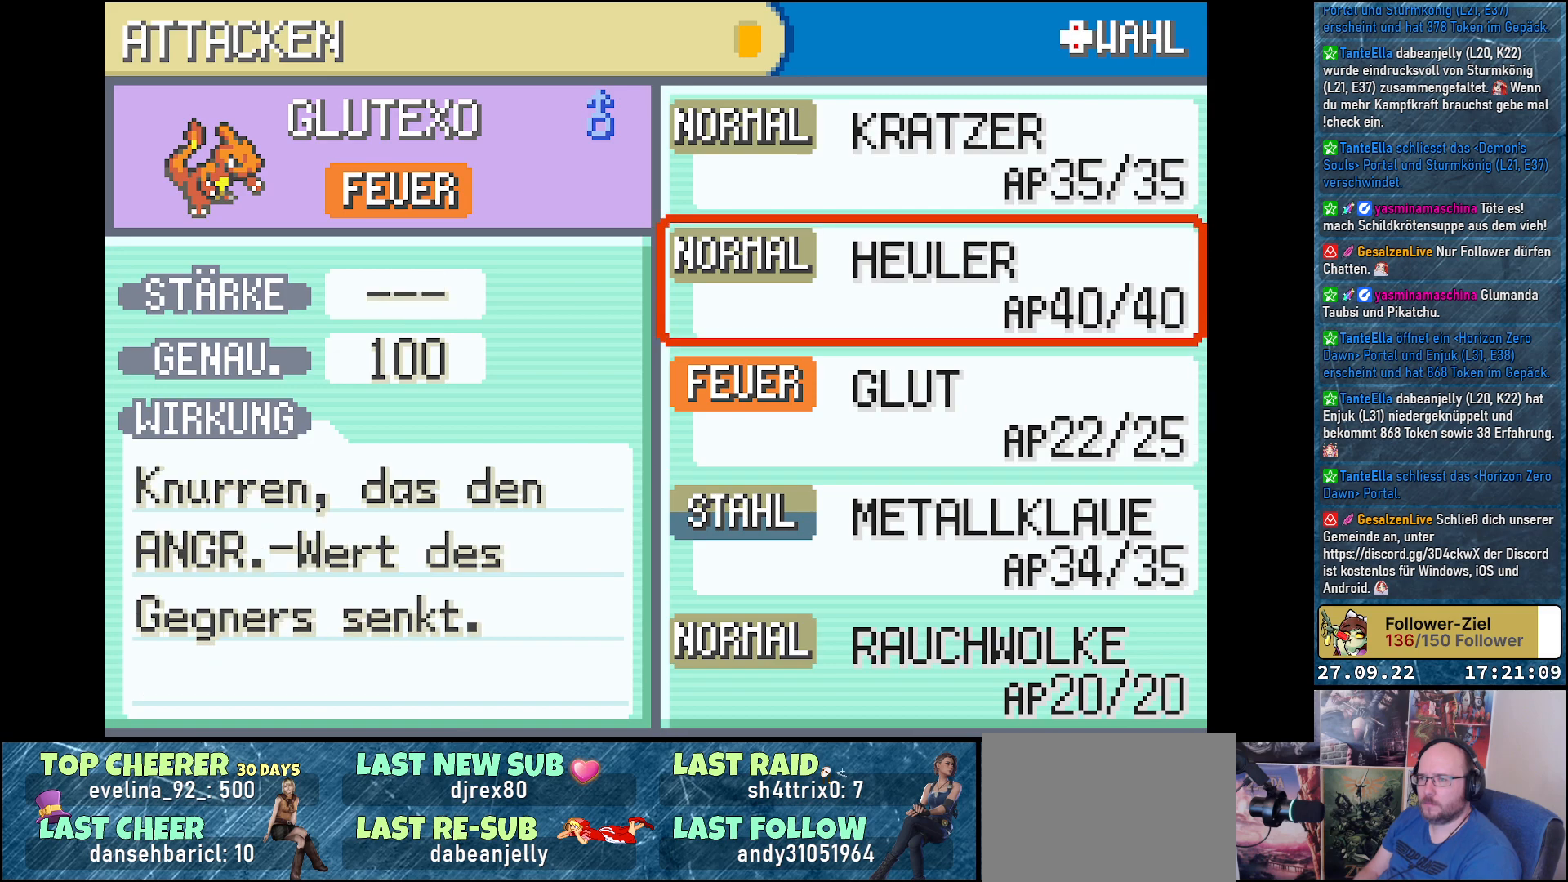
{"buttons": [], "left_stick": "center", "right_stick": "center", "events": []}
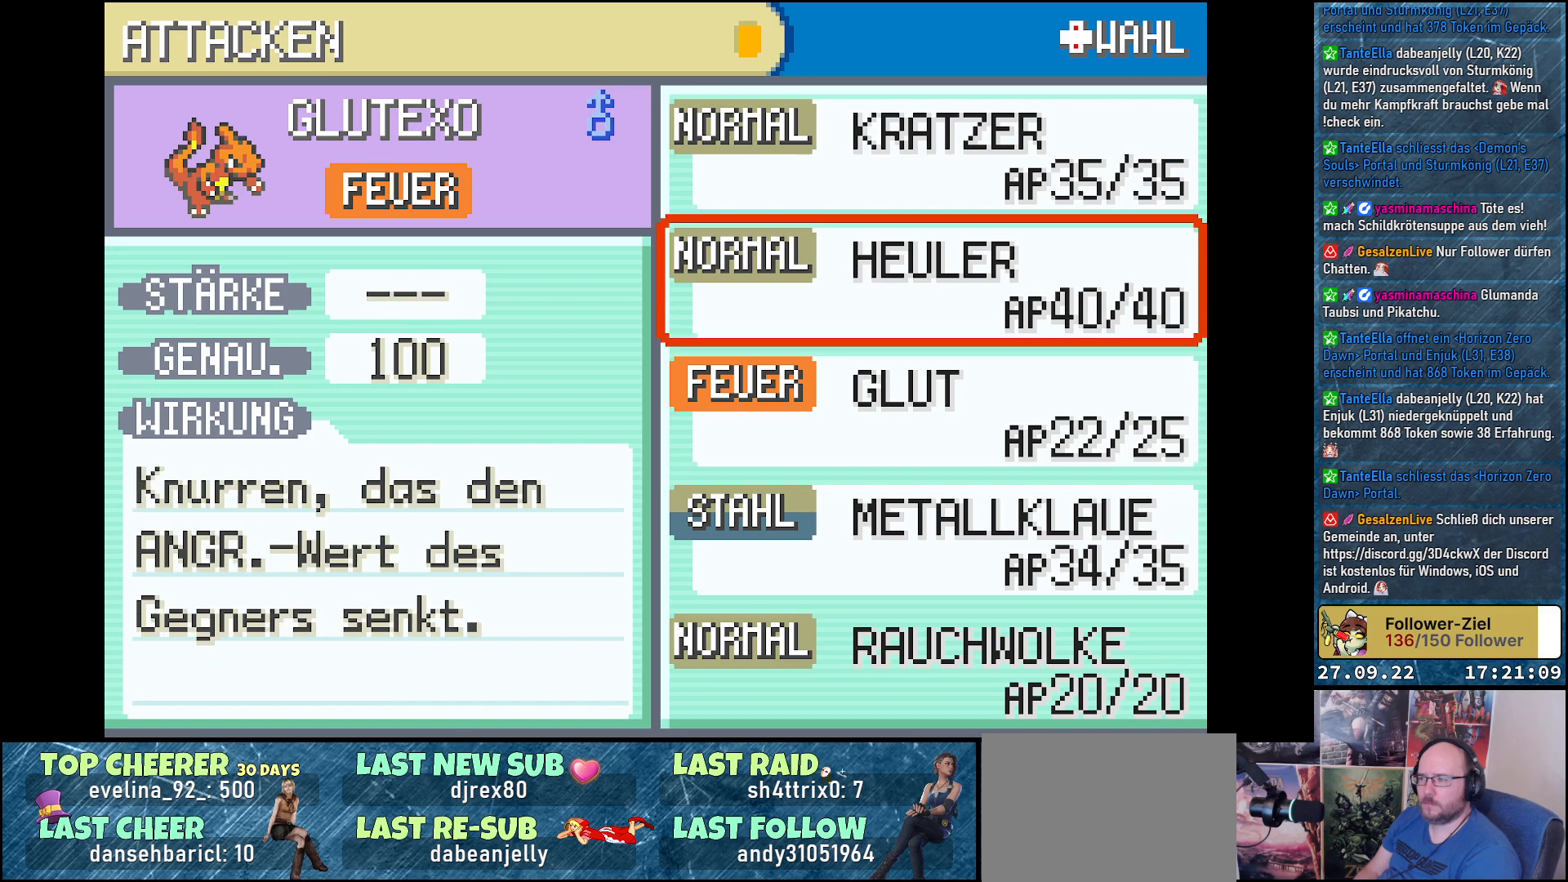
{"buttons": [], "left_stick": "center", "right_stick": "center", "events": [[367, "B", "down"], [467, "B", "up"]]}
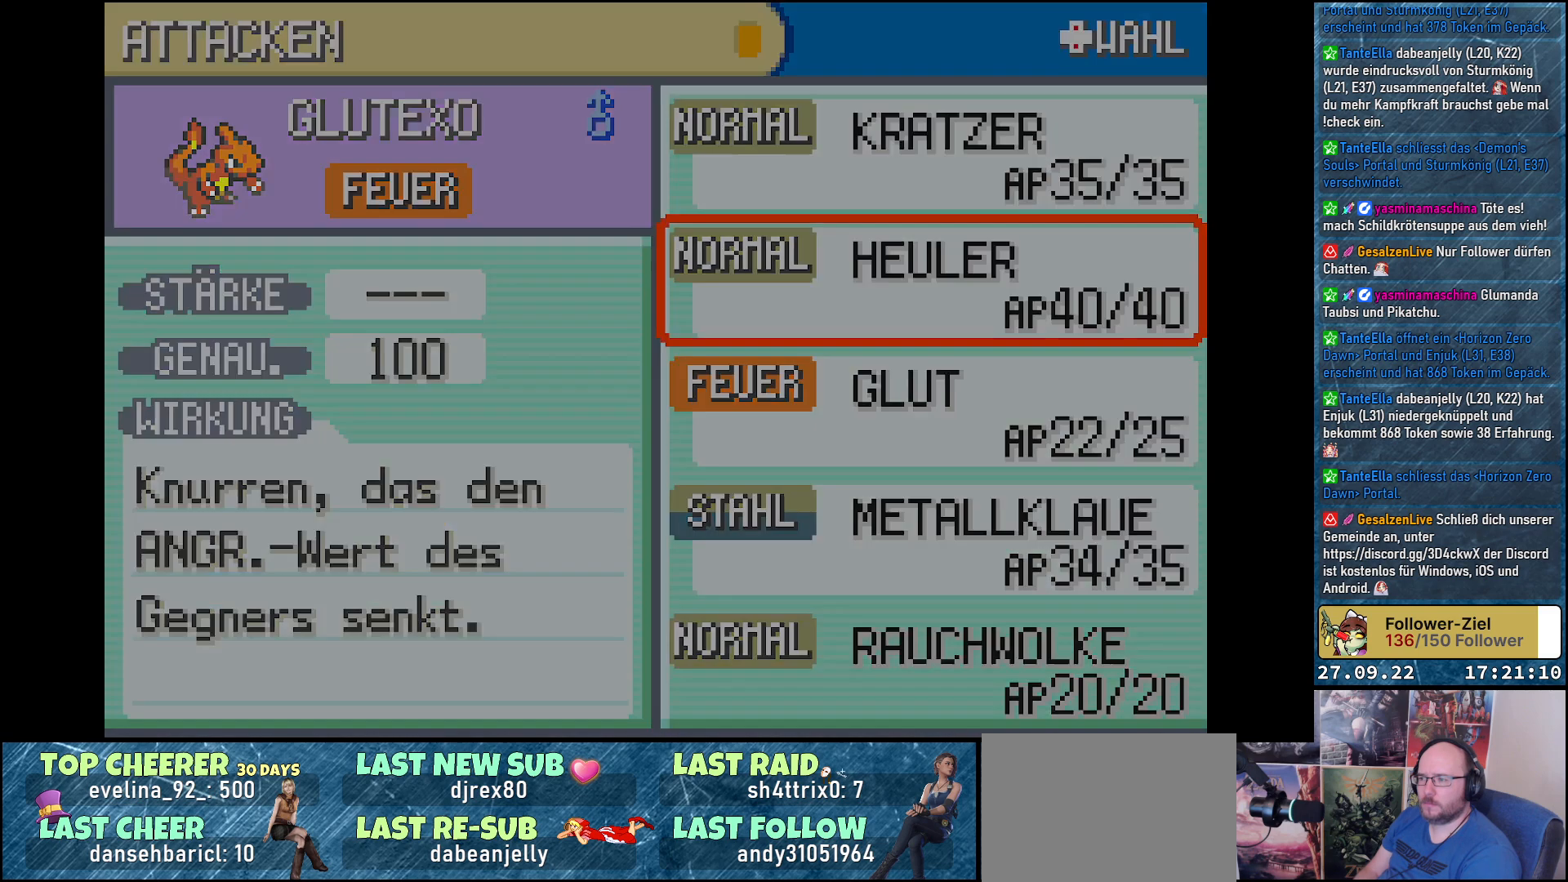
{"buttons": [], "left_stick": "center", "right_stick": "center", "events": []}
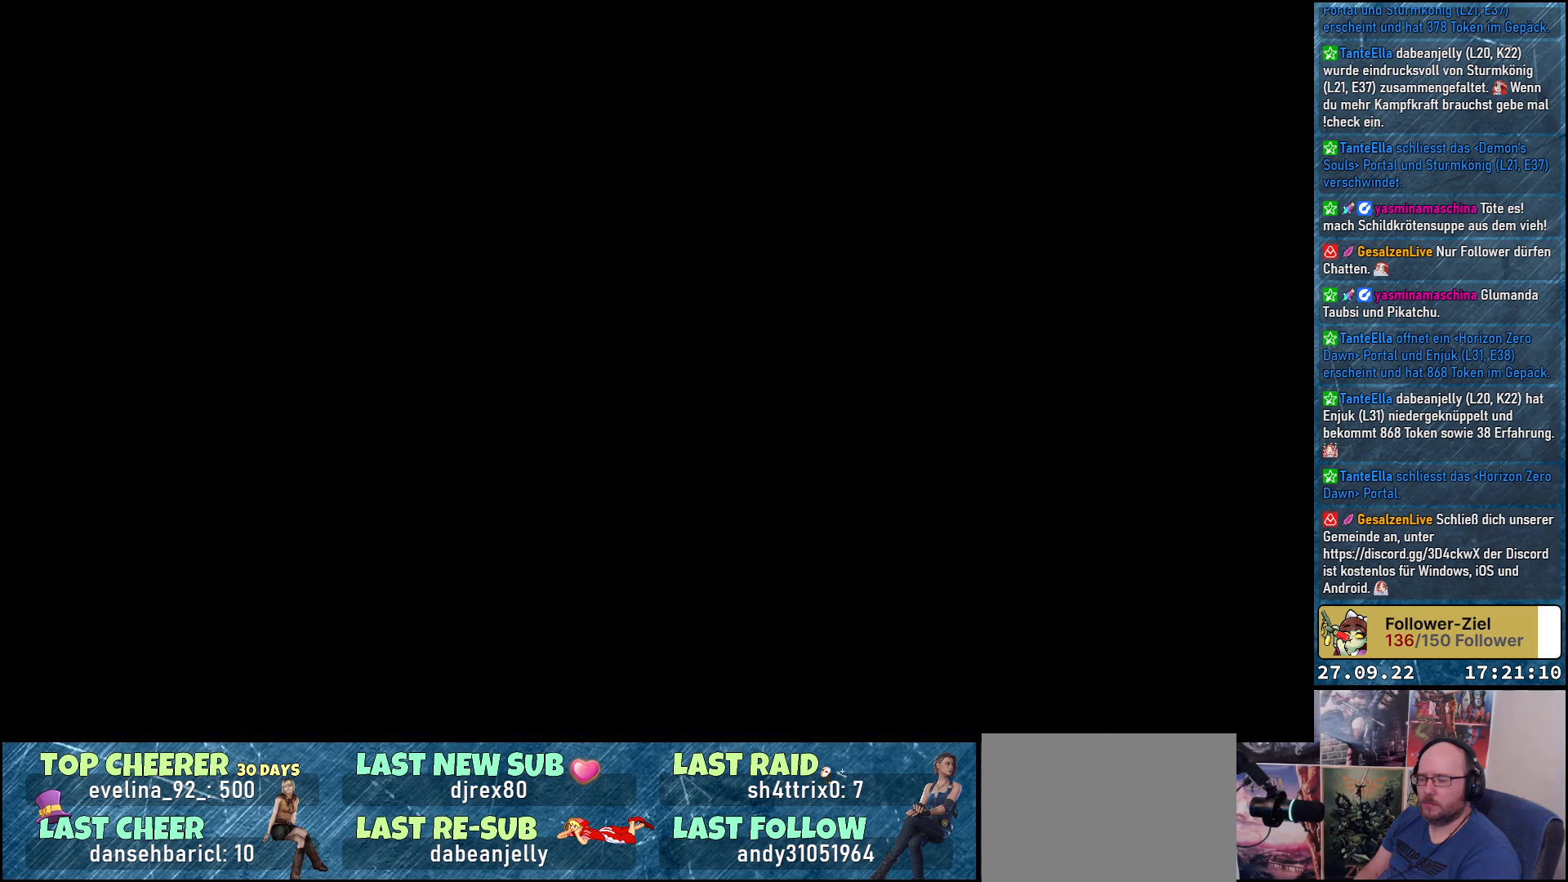
{"buttons": [], "left_stick": "center", "right_stick": "center", "events": []}
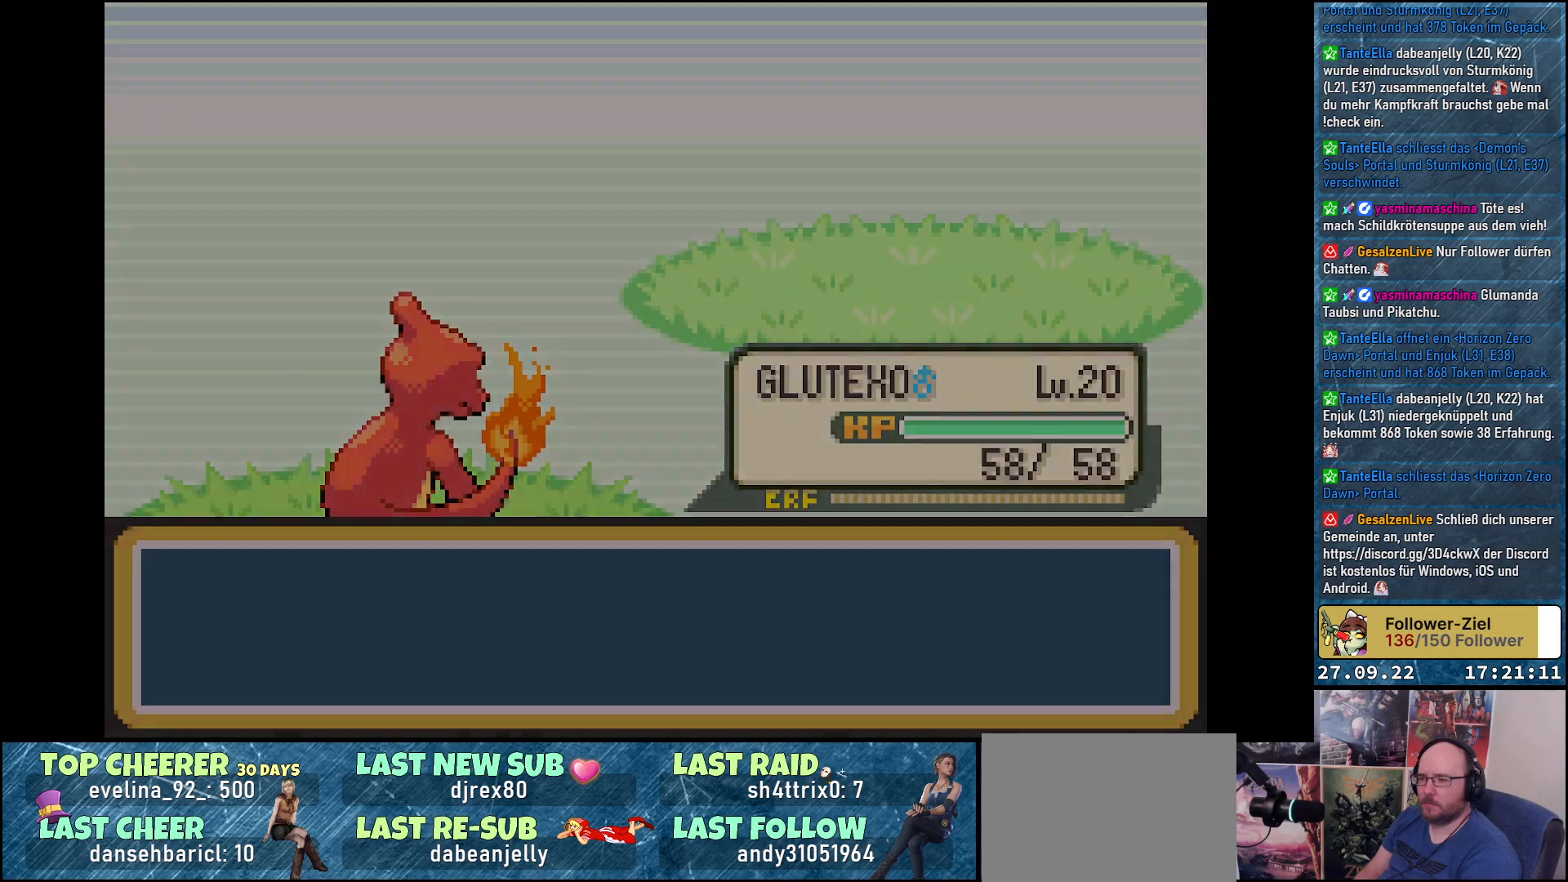
{"buttons": [], "left_stick": "center", "right_stick": "center", "events": []}
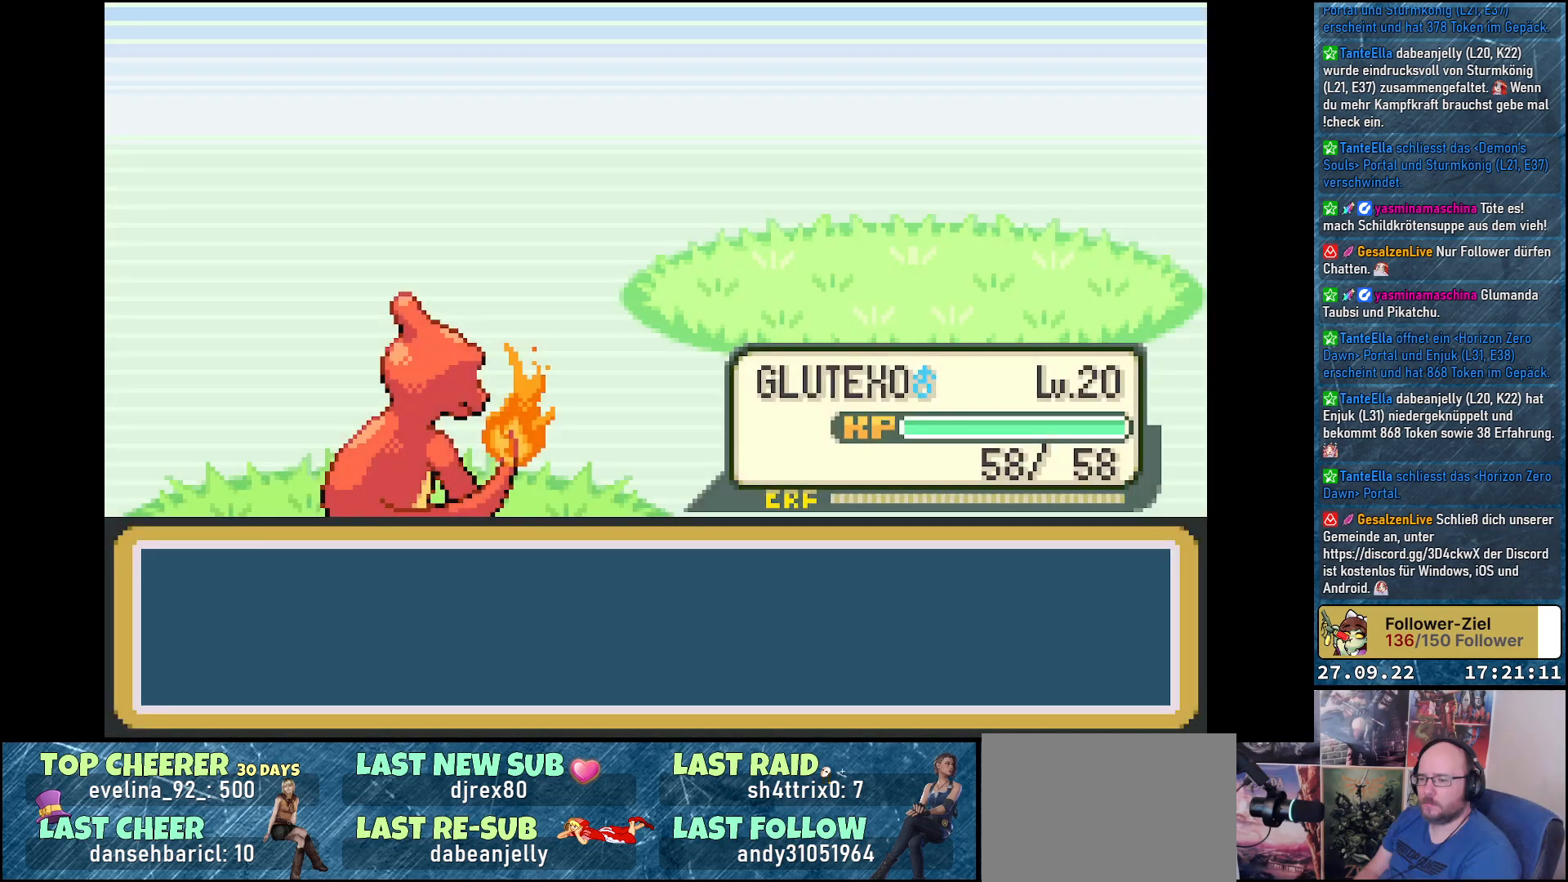
{"buttons": [], "left_stick": "center", "right_stick": "center", "events": []}
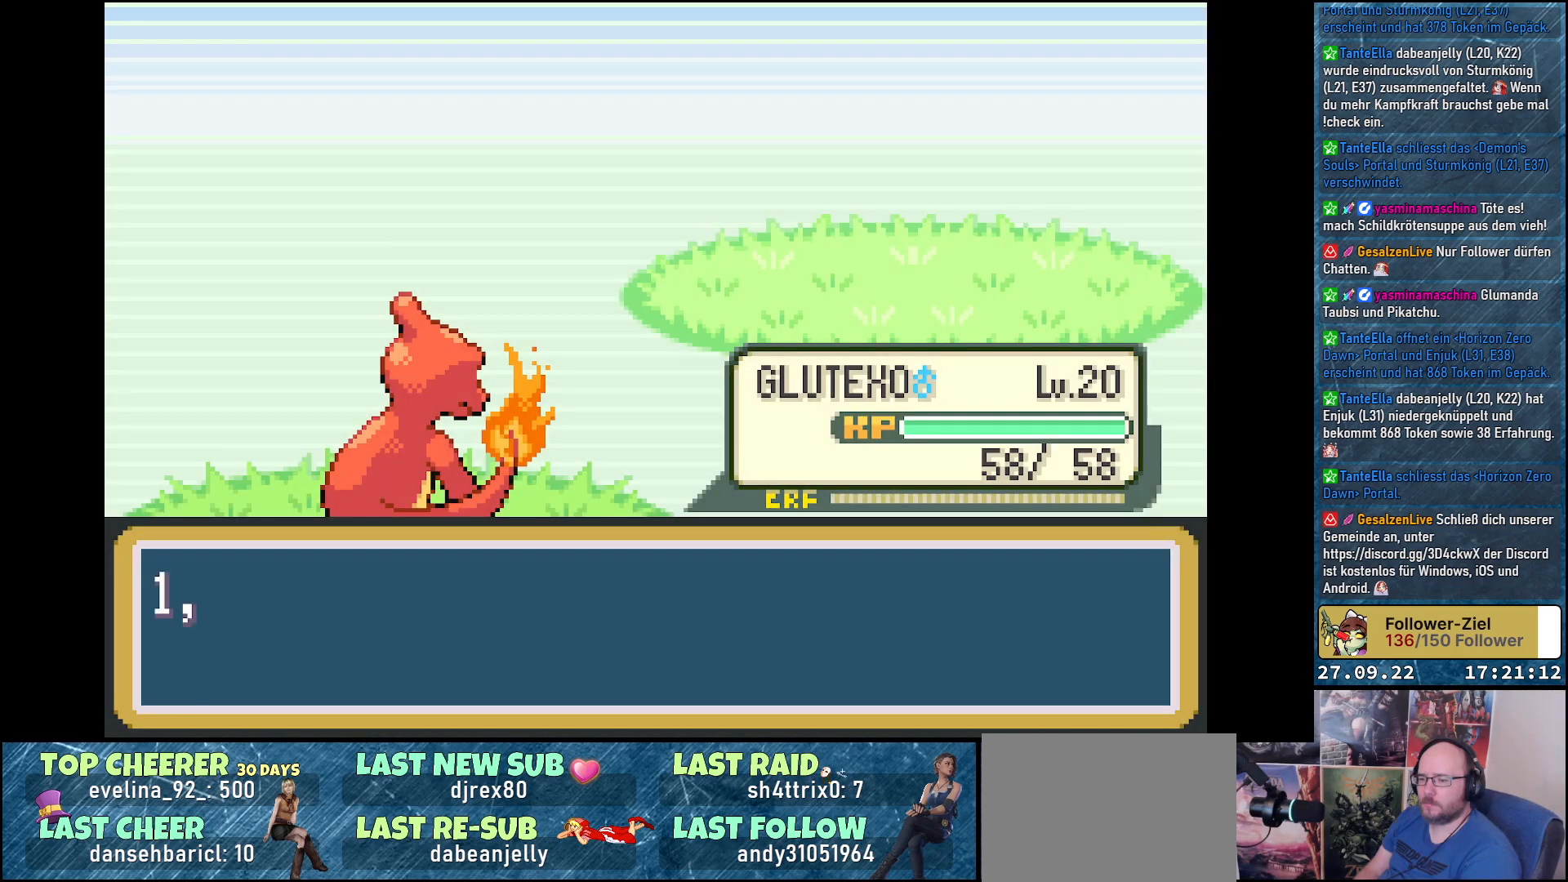
{"buttons": [], "left_stick": "center", "right_stick": "center", "events": [[217, "B", "down"], [283, "B", "up"]]}
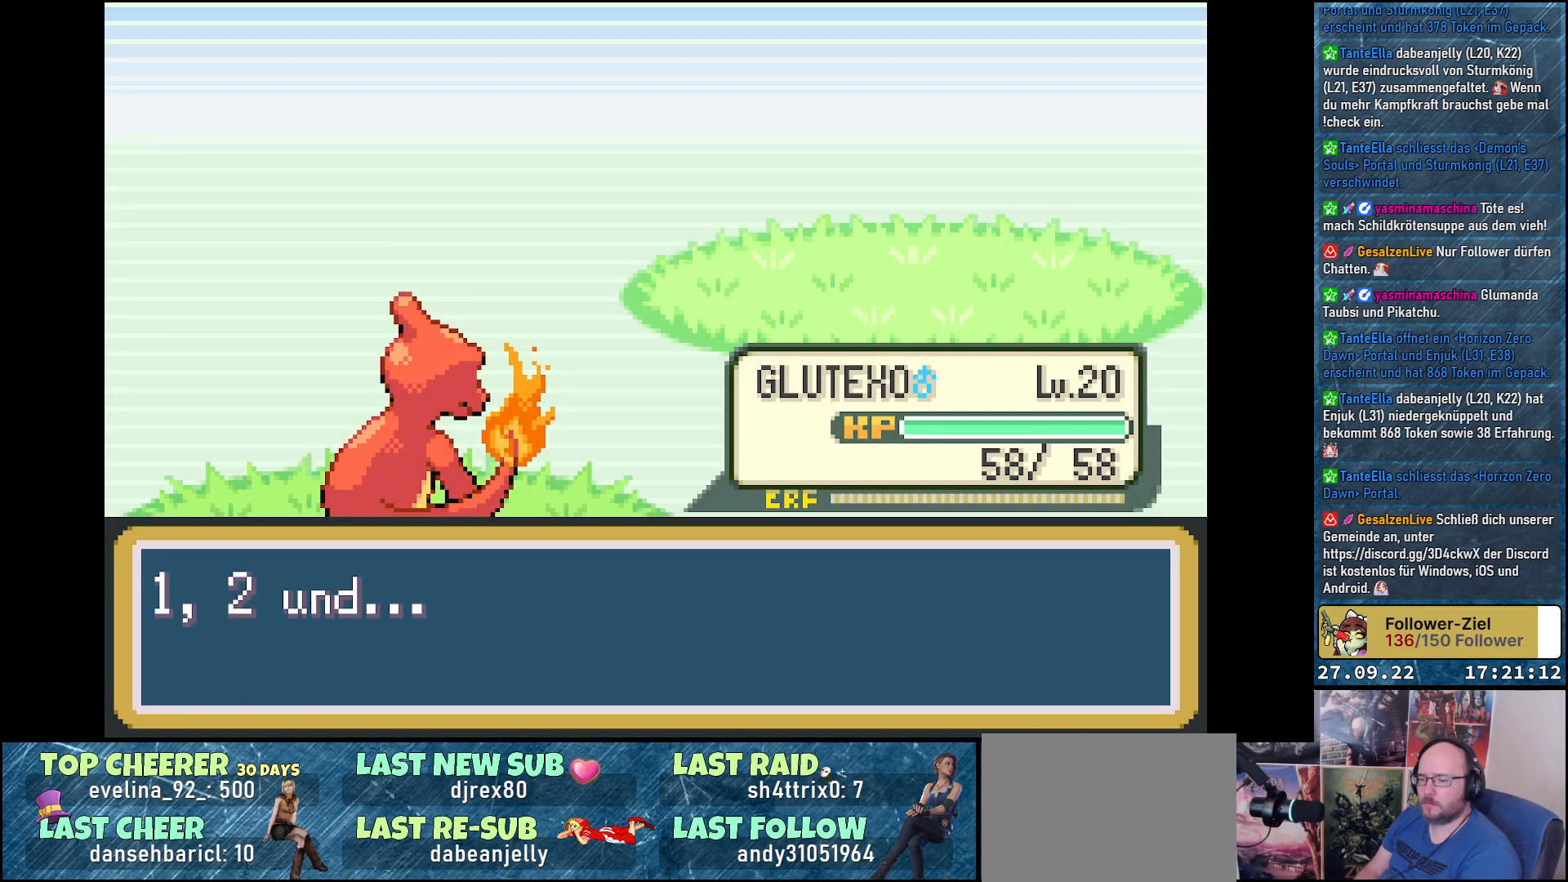
{"buttons": [], "left_stick": "center", "right_stick": "center", "events": [[33, "B", "down"], [167, "B", "up"], [284, "B", "down"], [384, "B", "up"]]}
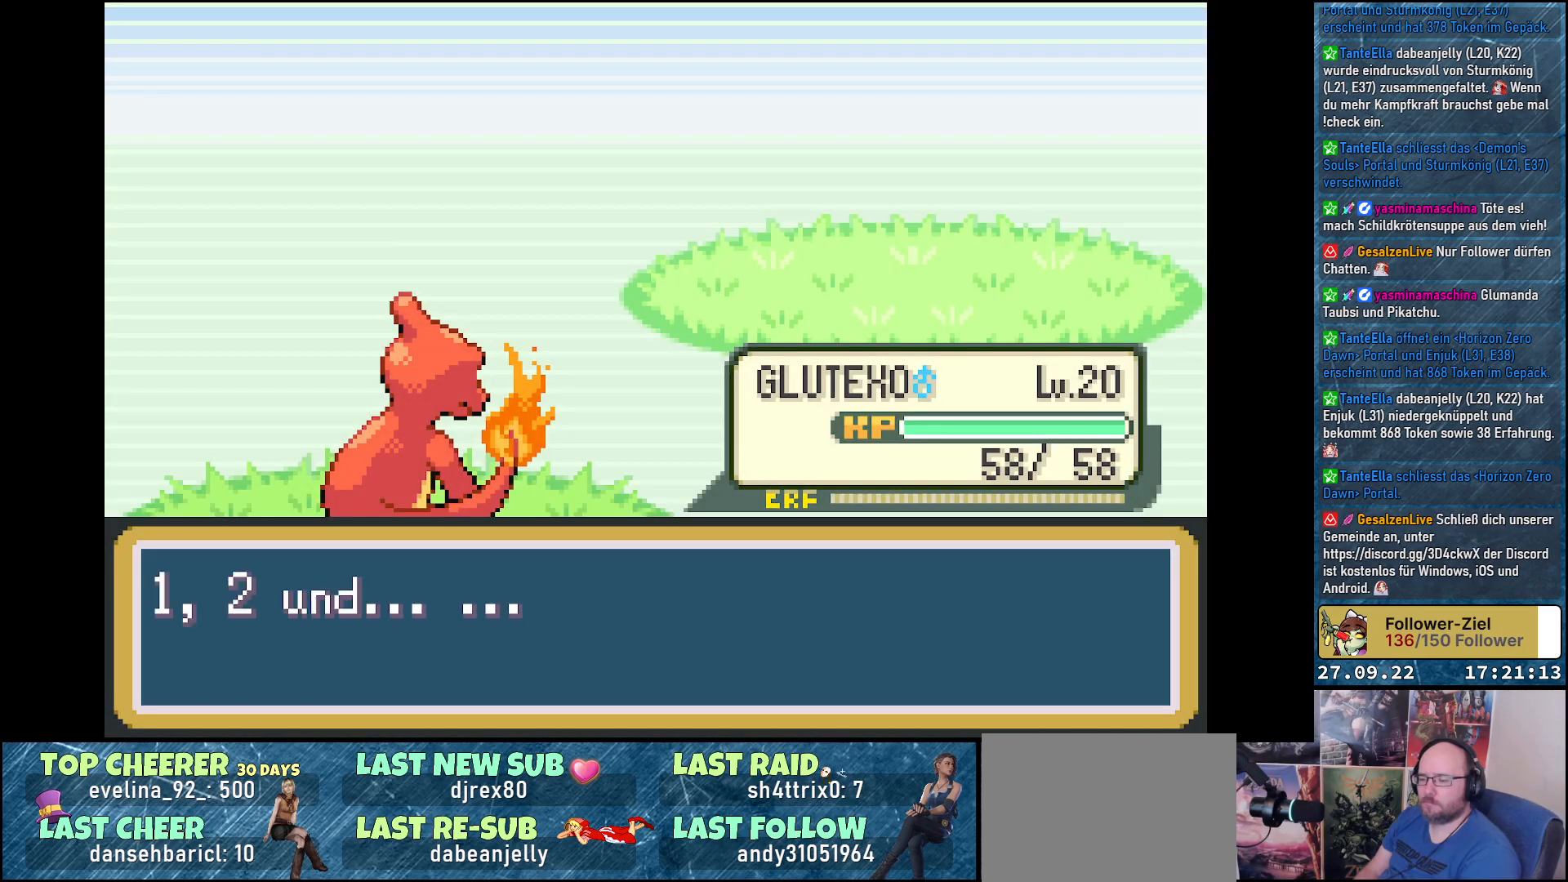
{"buttons": [], "left_stick": "center", "right_stick": "center", "events": [[16, "B", "down"], [100, "B", "up"]]}